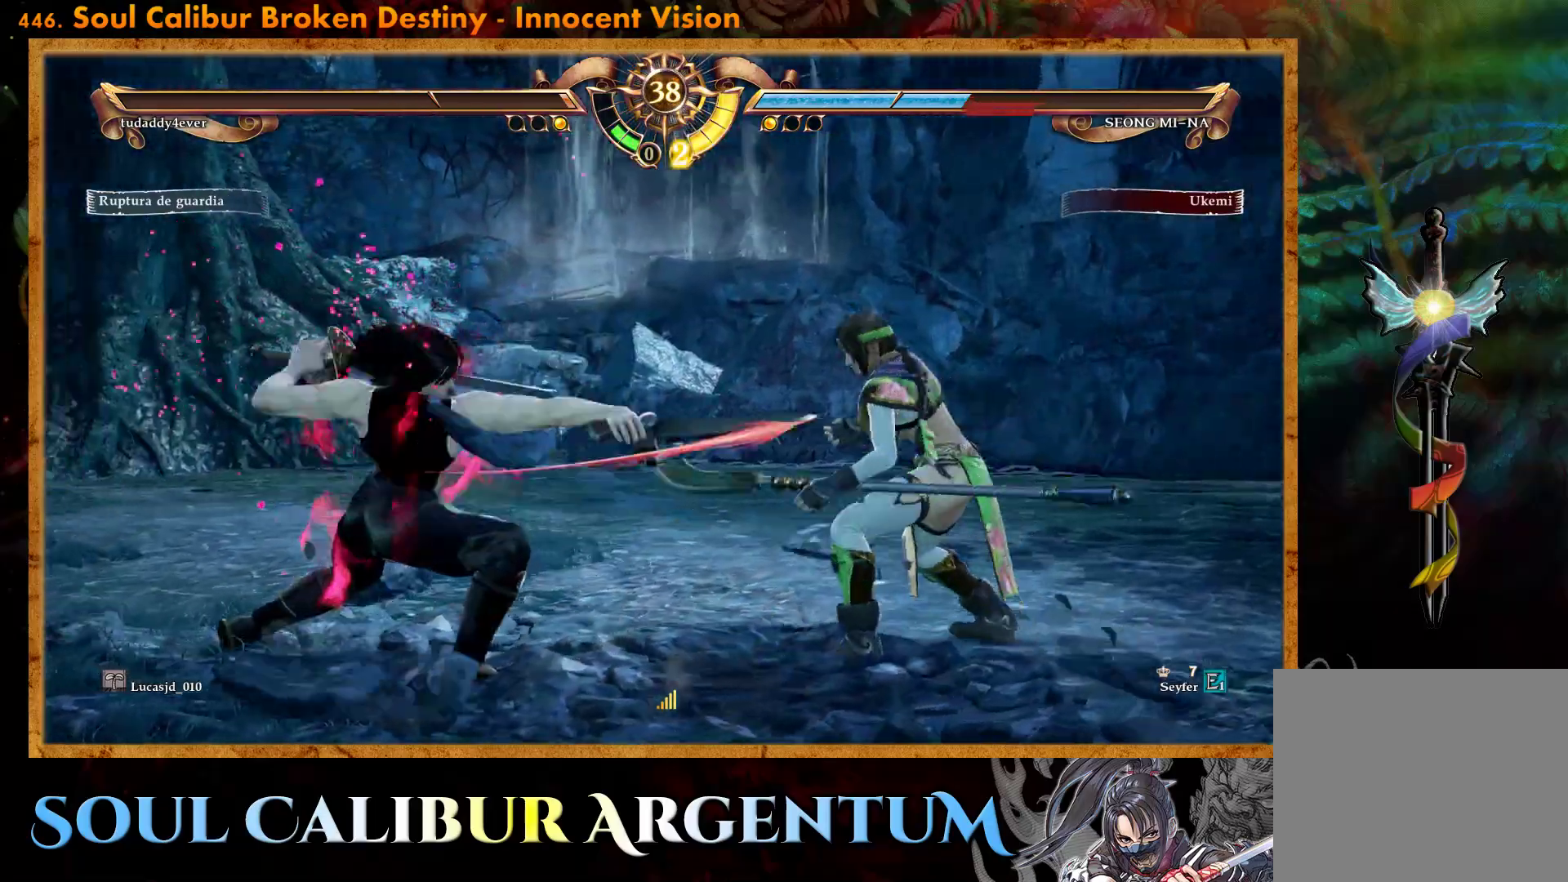
Gameplay with a controller (PlayStation layout); each line is a JSON object with the inputs held at the frame after it (dt_ms = milliseconds from this image to that frame). "events" lists button and stick changes between this image and that frame as [ms after this image, input, new state], when the widget could be followed in between. Not read: left_stick right_stick.
{"dt_ms": 500, "buttons": [], "events": [[17, "DPAD_UP", "up"], [100, "SQUARE", "down"], [200, "SQUARE", "up"], [317, "CROSS", "up"], [350, "DPAD_RIGHT", "down"], [383, "R2", "down"], [483, "DPAD_RIGHT", "up"], [500, "R2", "up"]]}
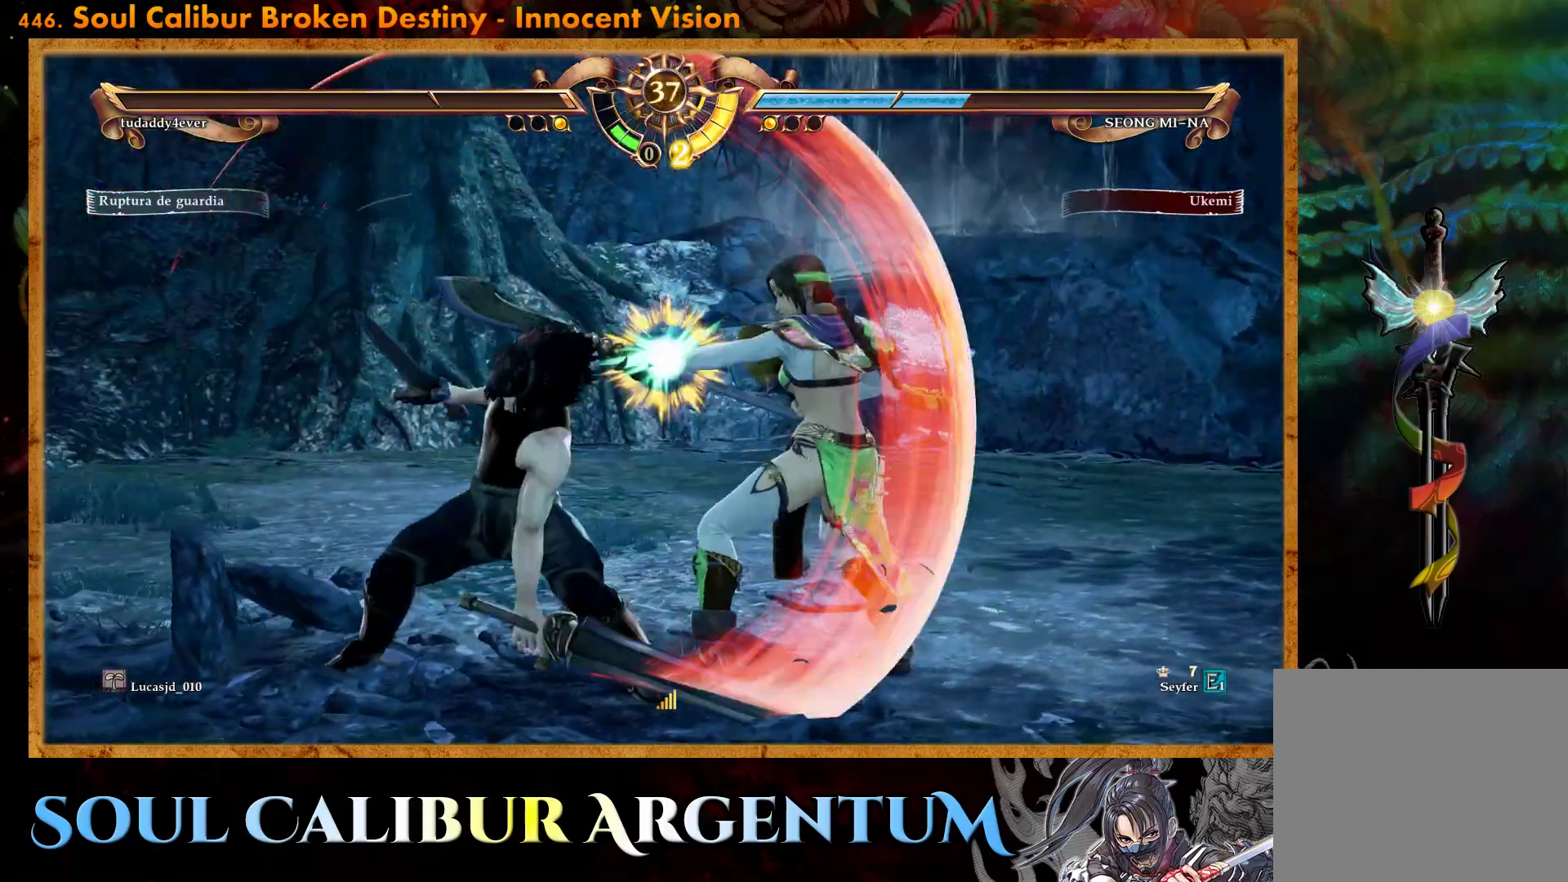
{"dt_ms": 500, "buttons": ["CROSS"], "events": [[67, "CROSS", "down"]]}
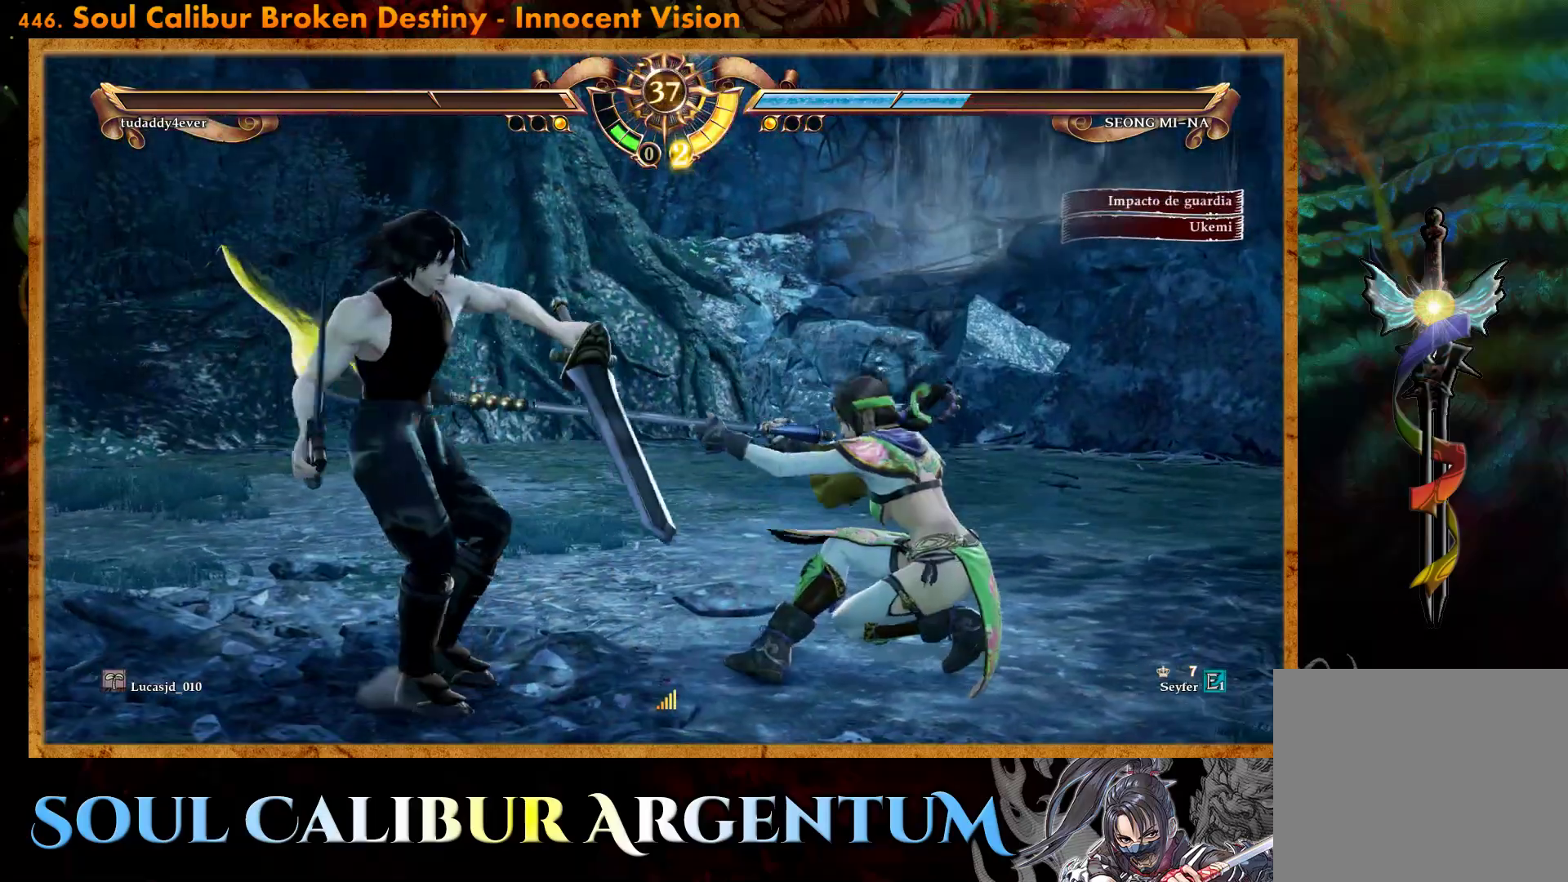
{"dt_ms": 500, "buttons": [], "events": [[383, "CROSS", "up"]]}
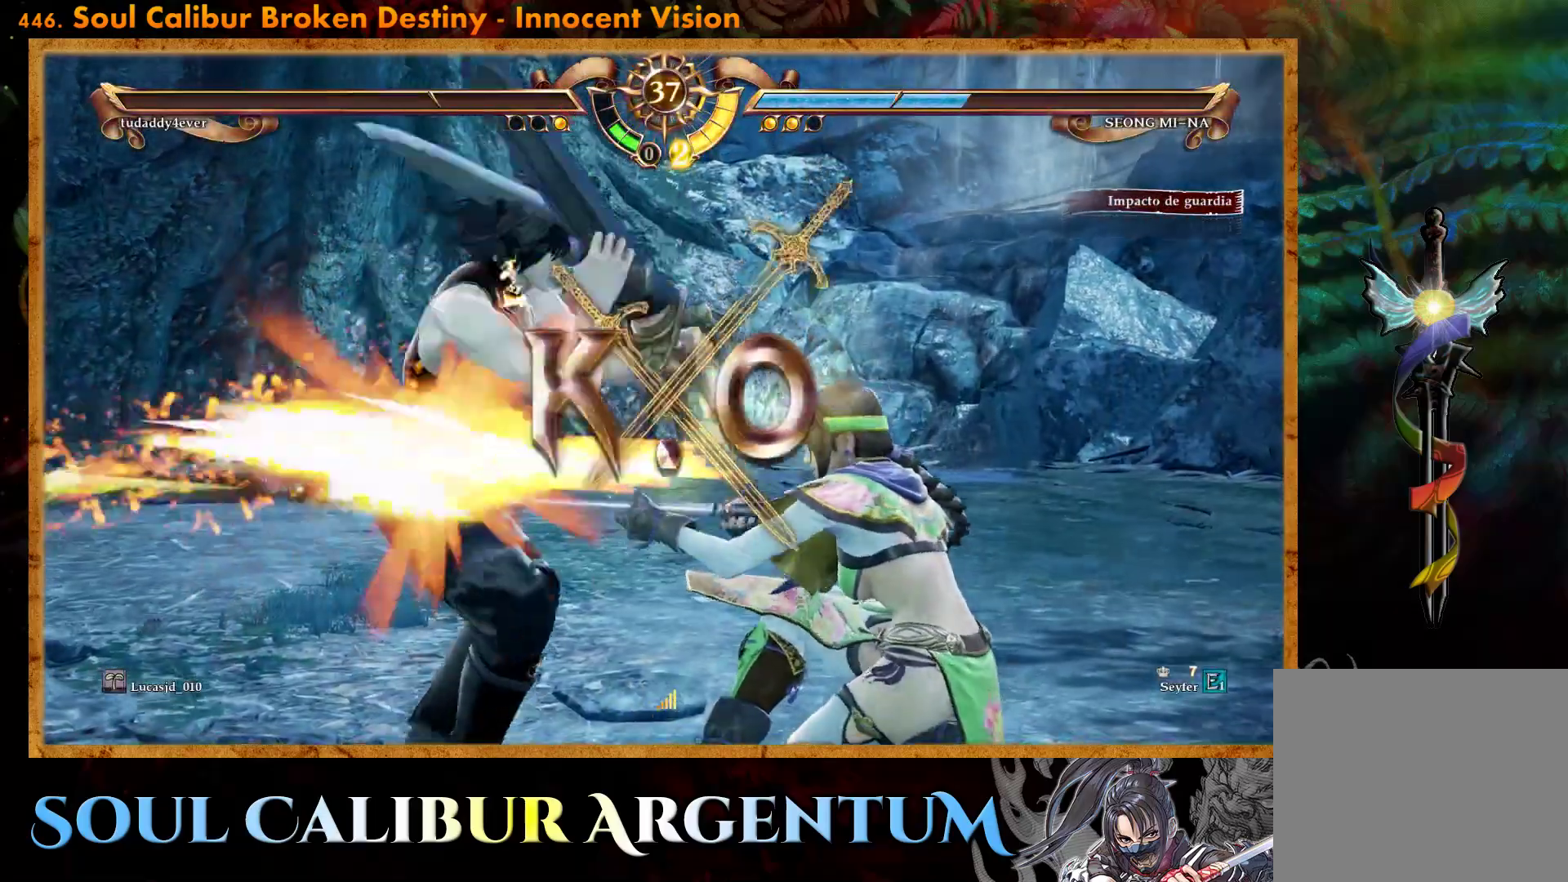
{"dt_ms": 500, "buttons": [], "events": []}
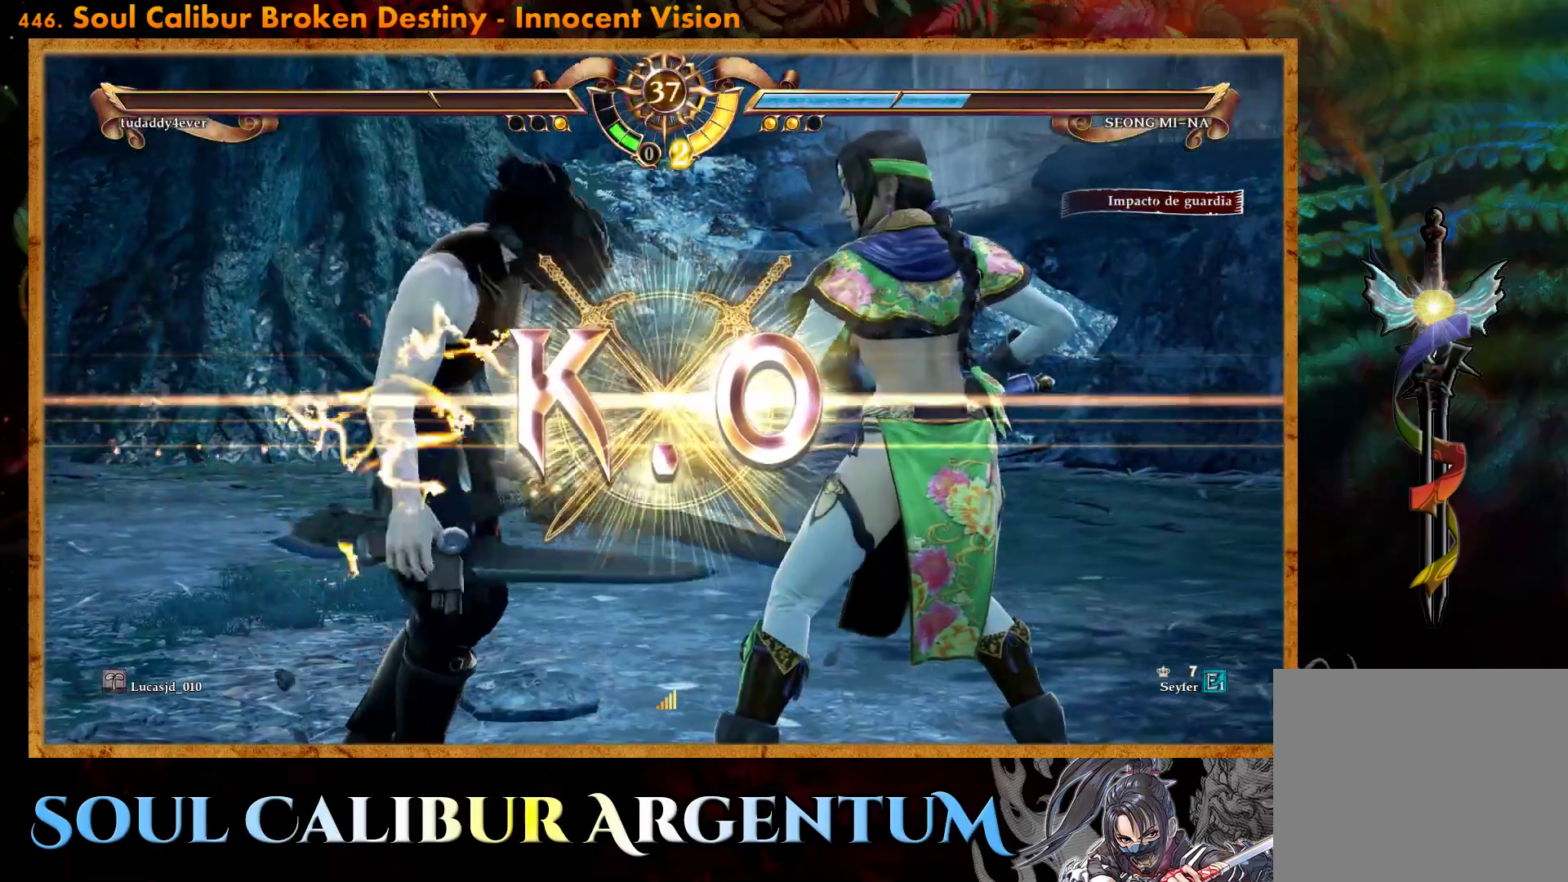
{"dt_ms": 500, "buttons": [], "events": []}
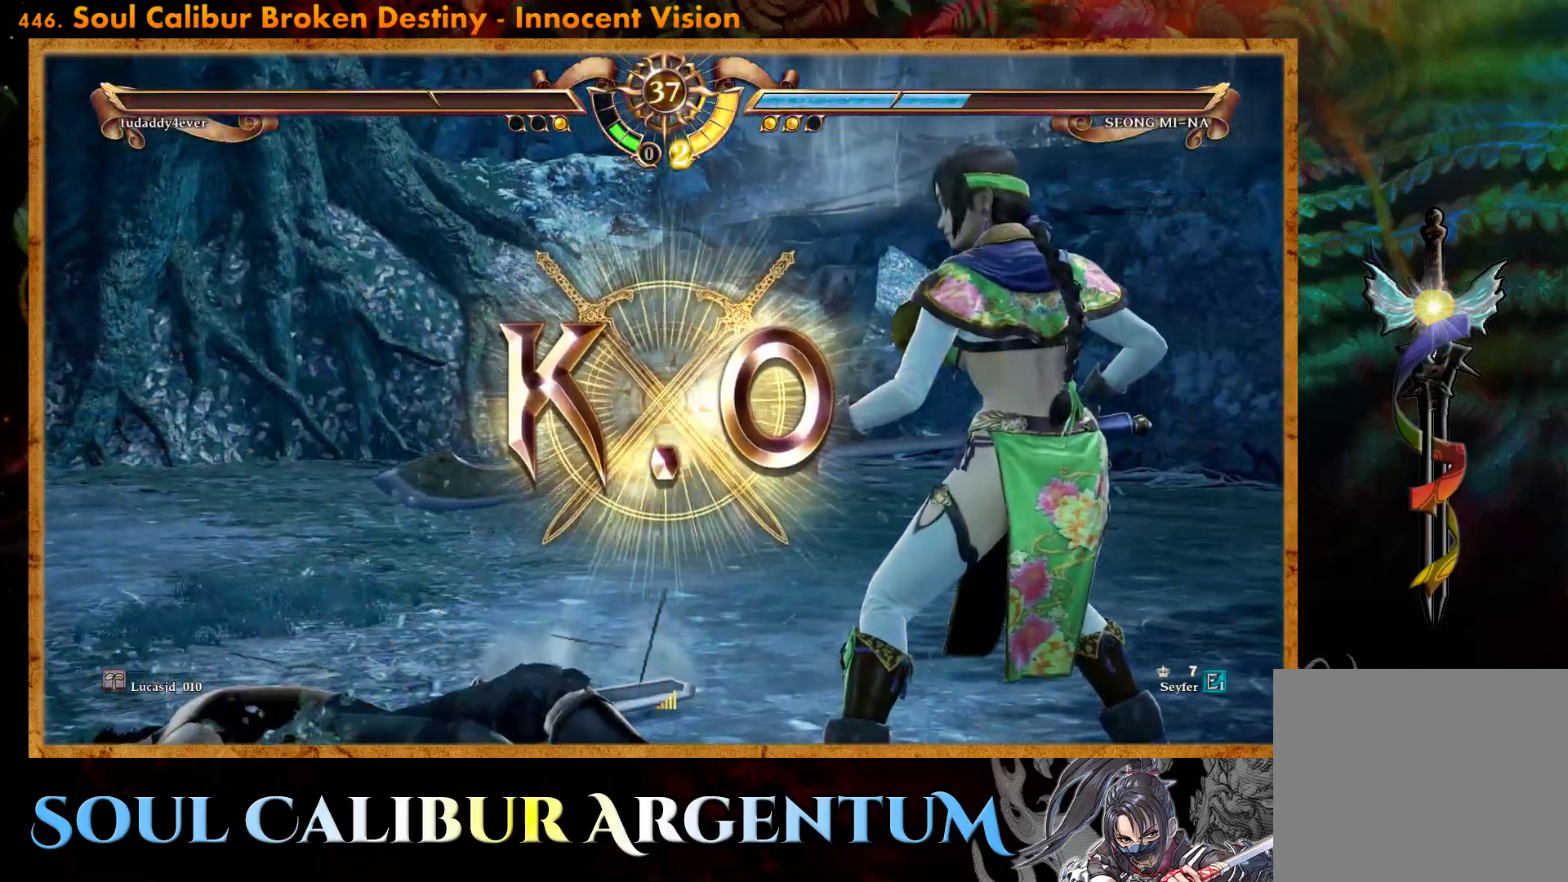
{"dt_ms": 500, "buttons": [], "events": []}
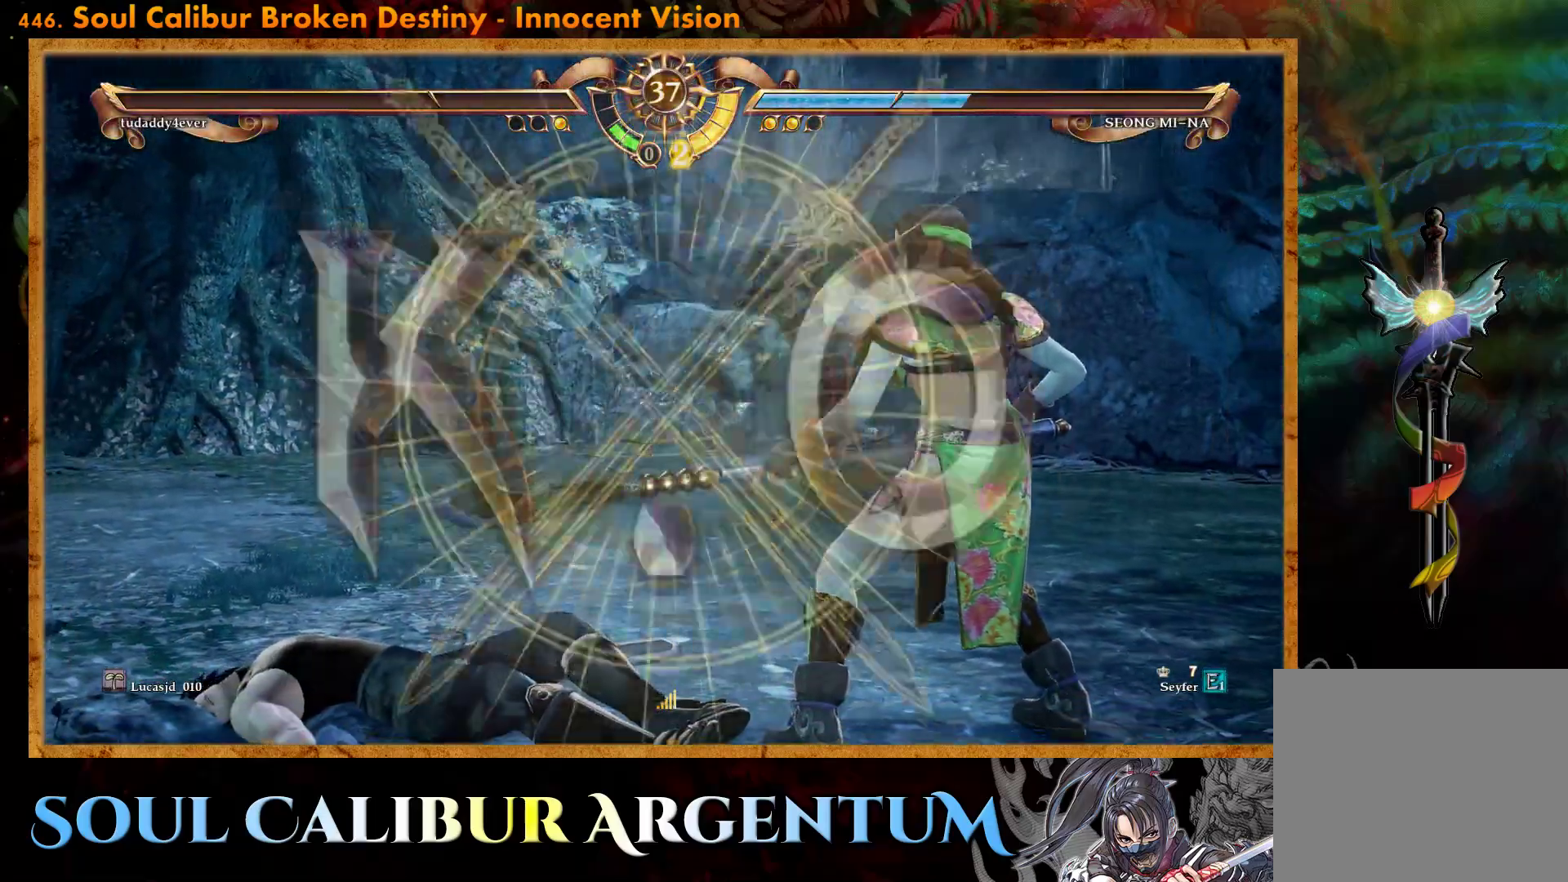
{"dt_ms": 500, "buttons": [], "events": []}
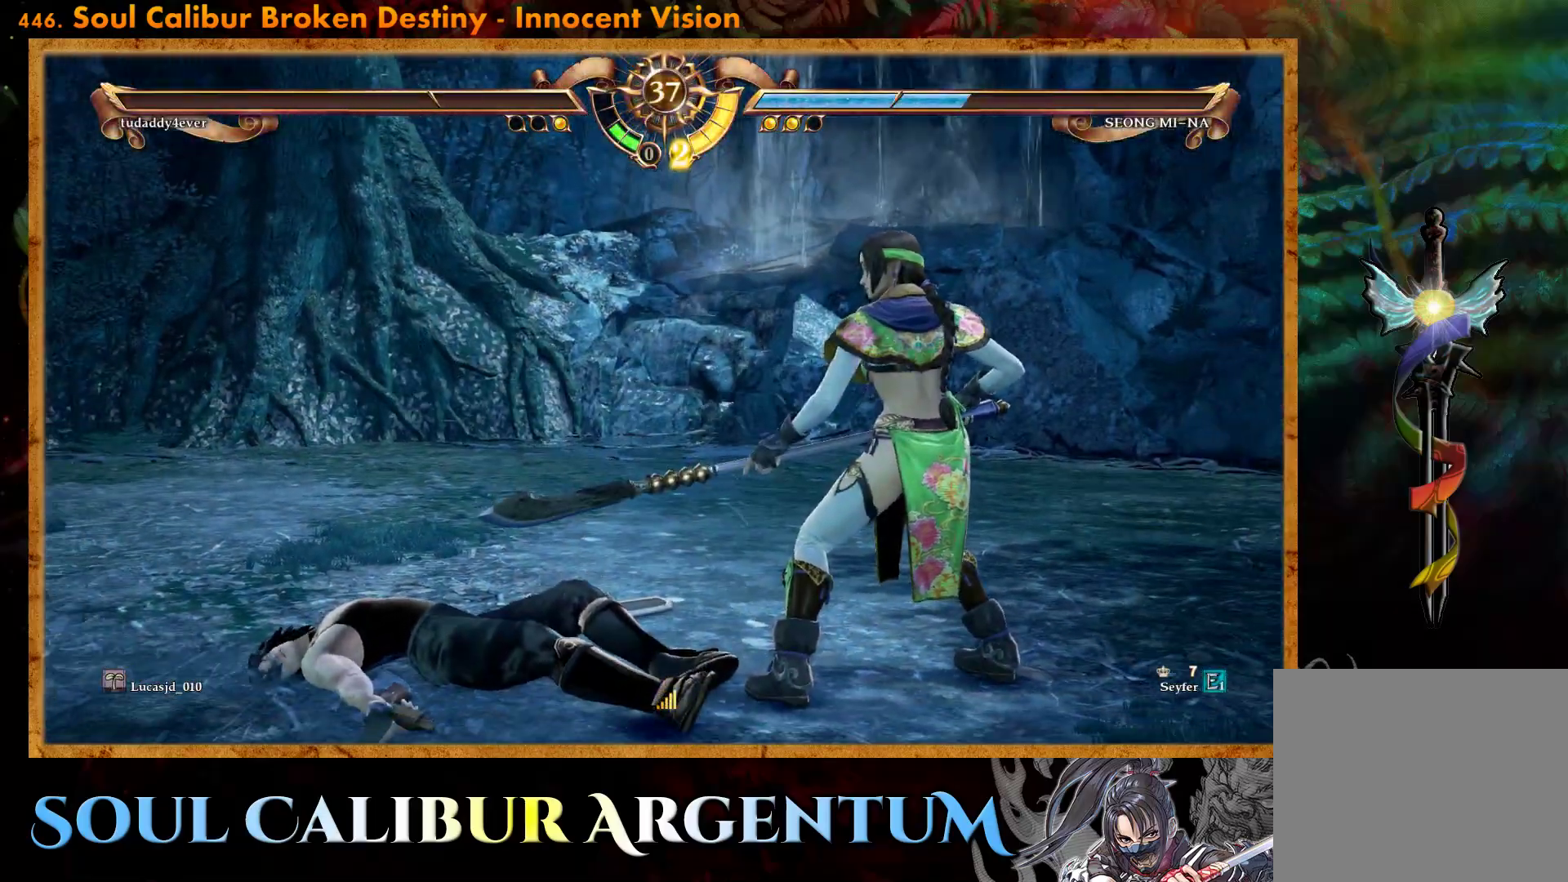
{"dt_ms": 500, "buttons": [], "events": []}
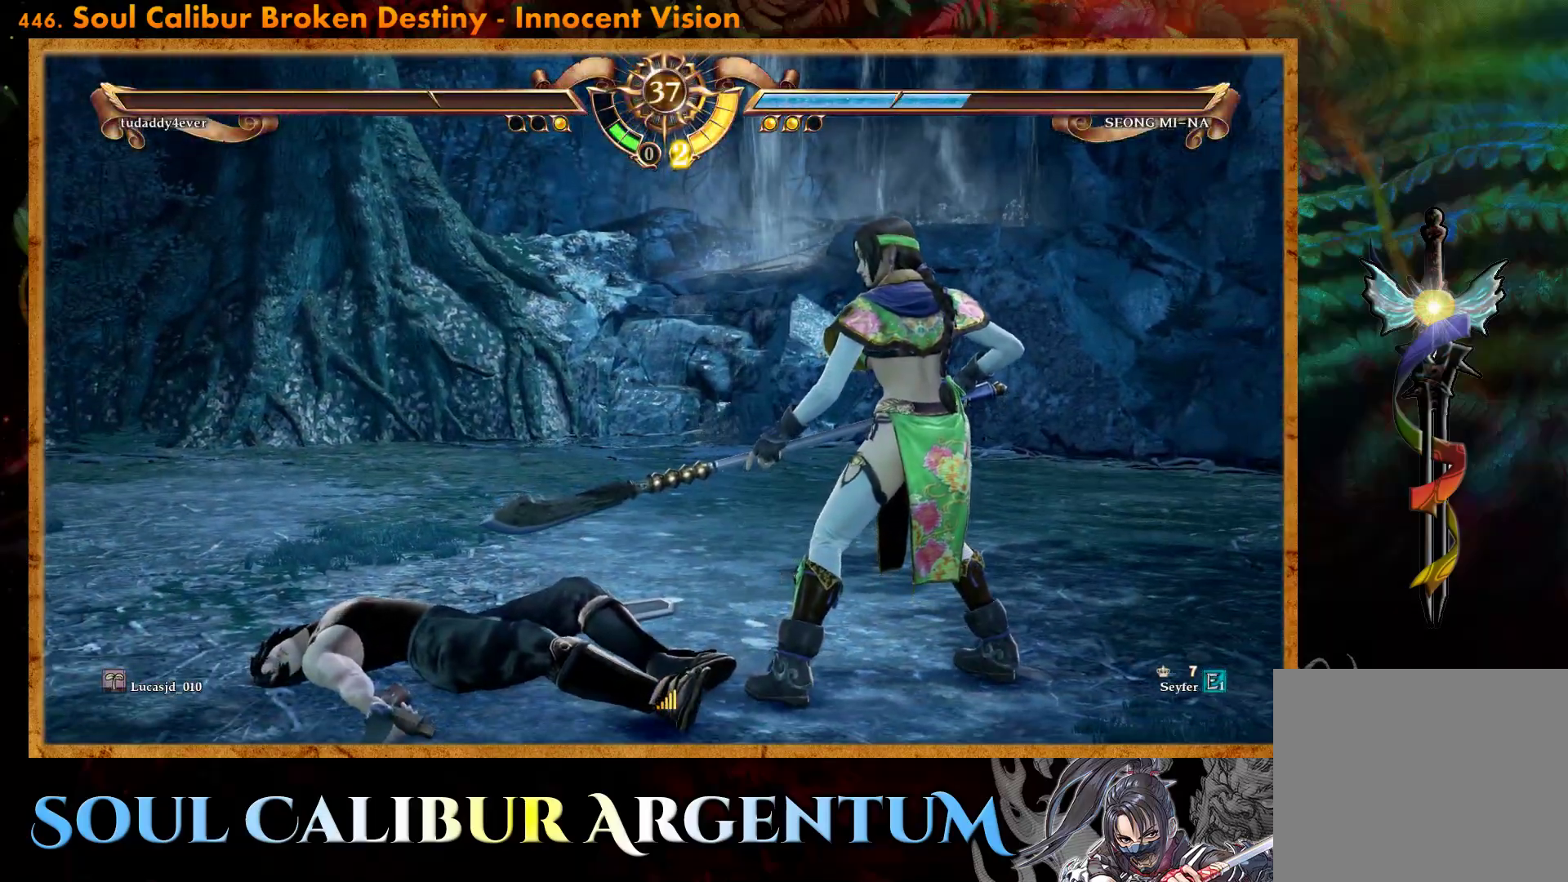
{"dt_ms": 500, "buttons": [], "events": []}
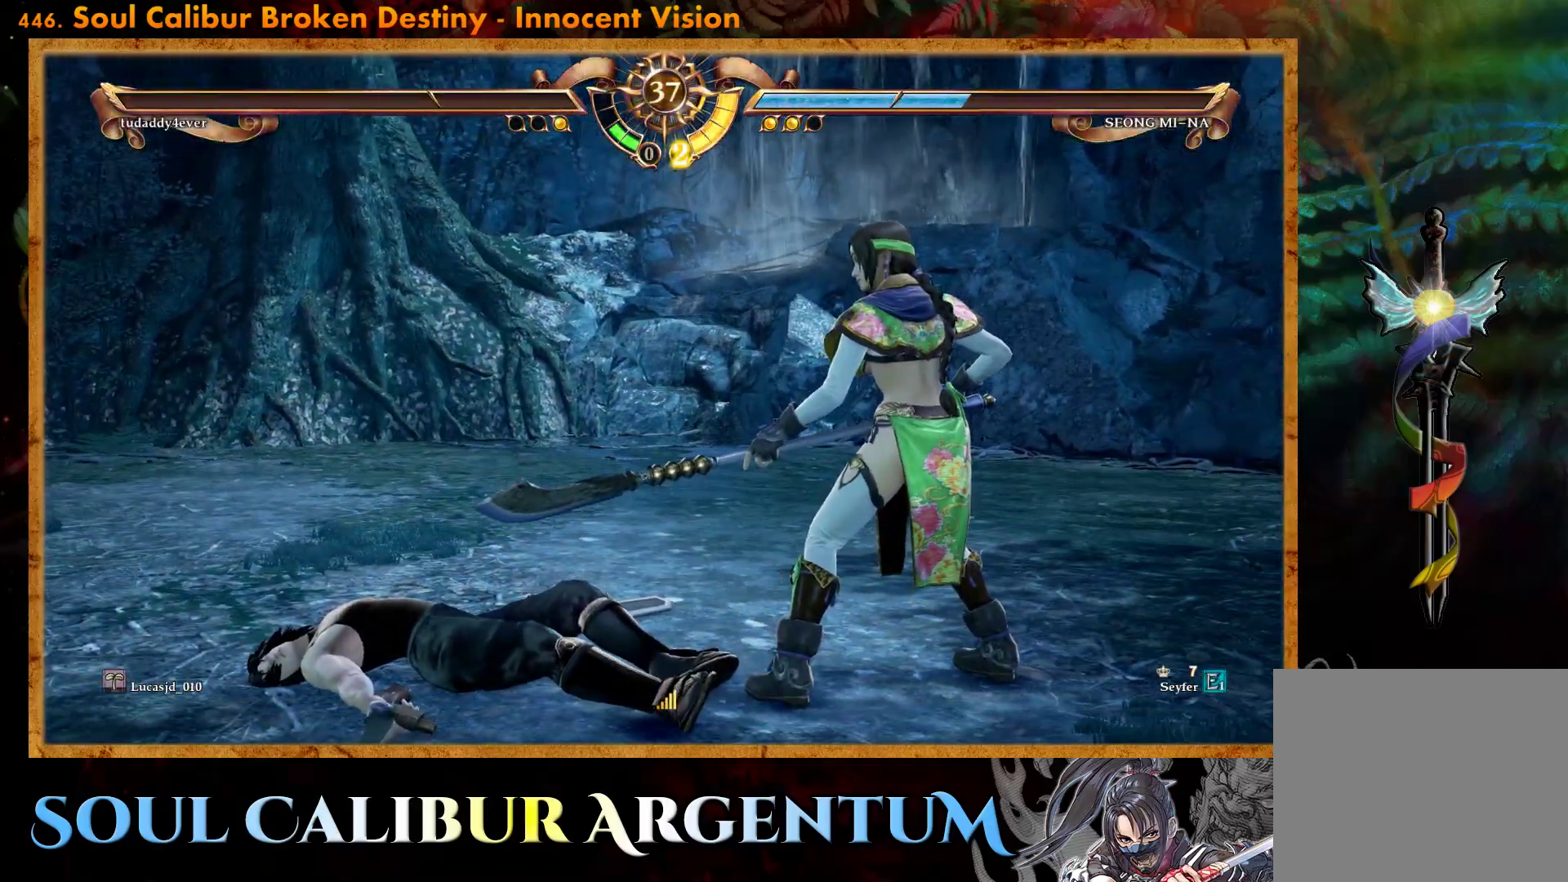
{"dt_ms": 500, "buttons": [], "events": []}
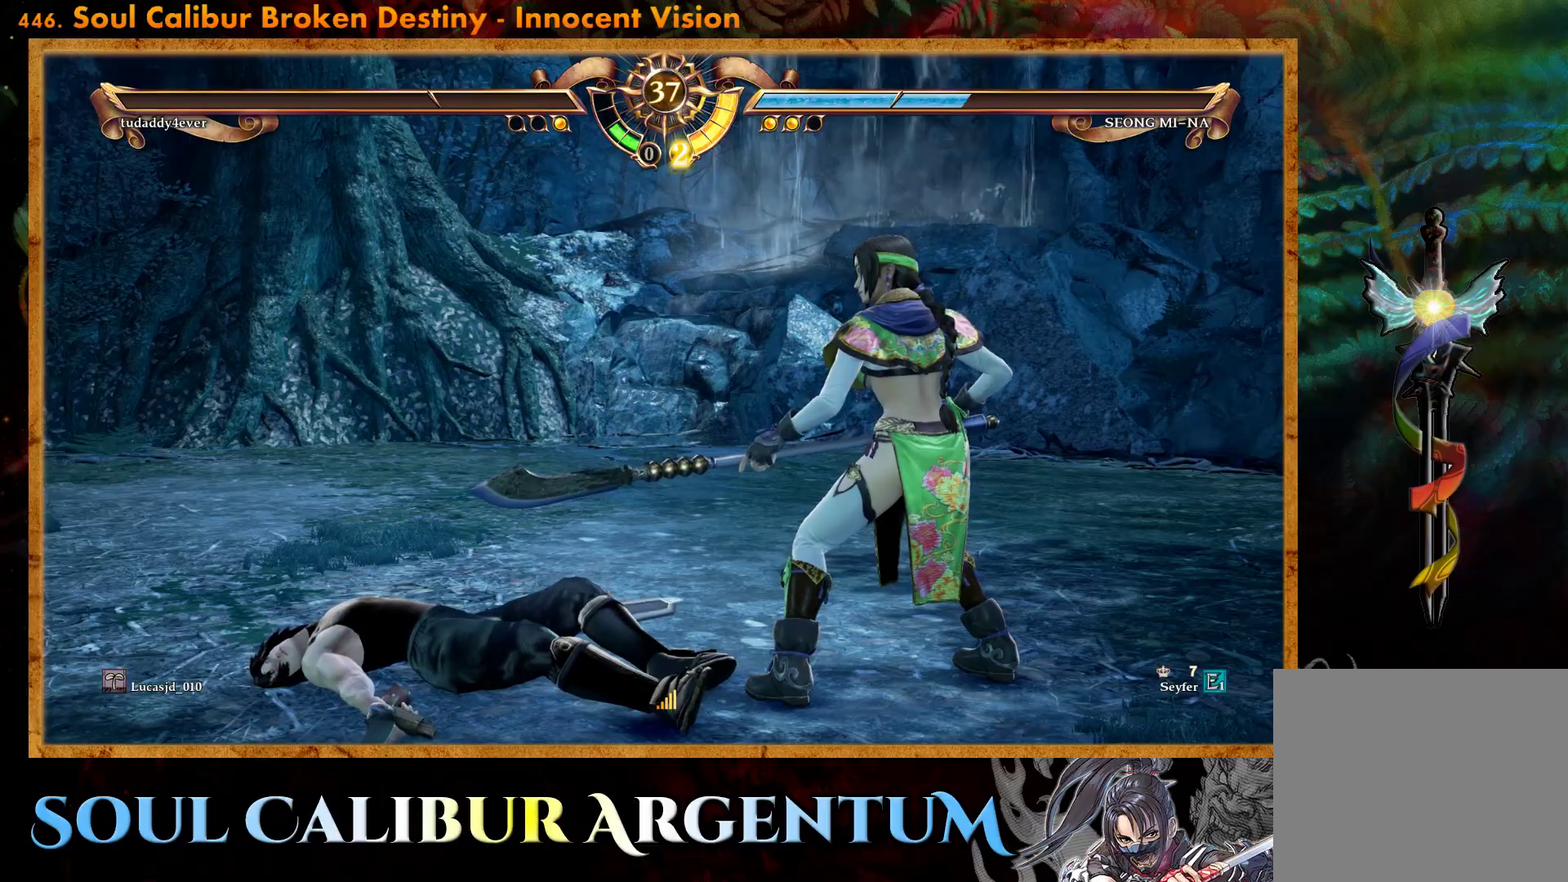
{"dt_ms": 500, "buttons": [], "events": []}
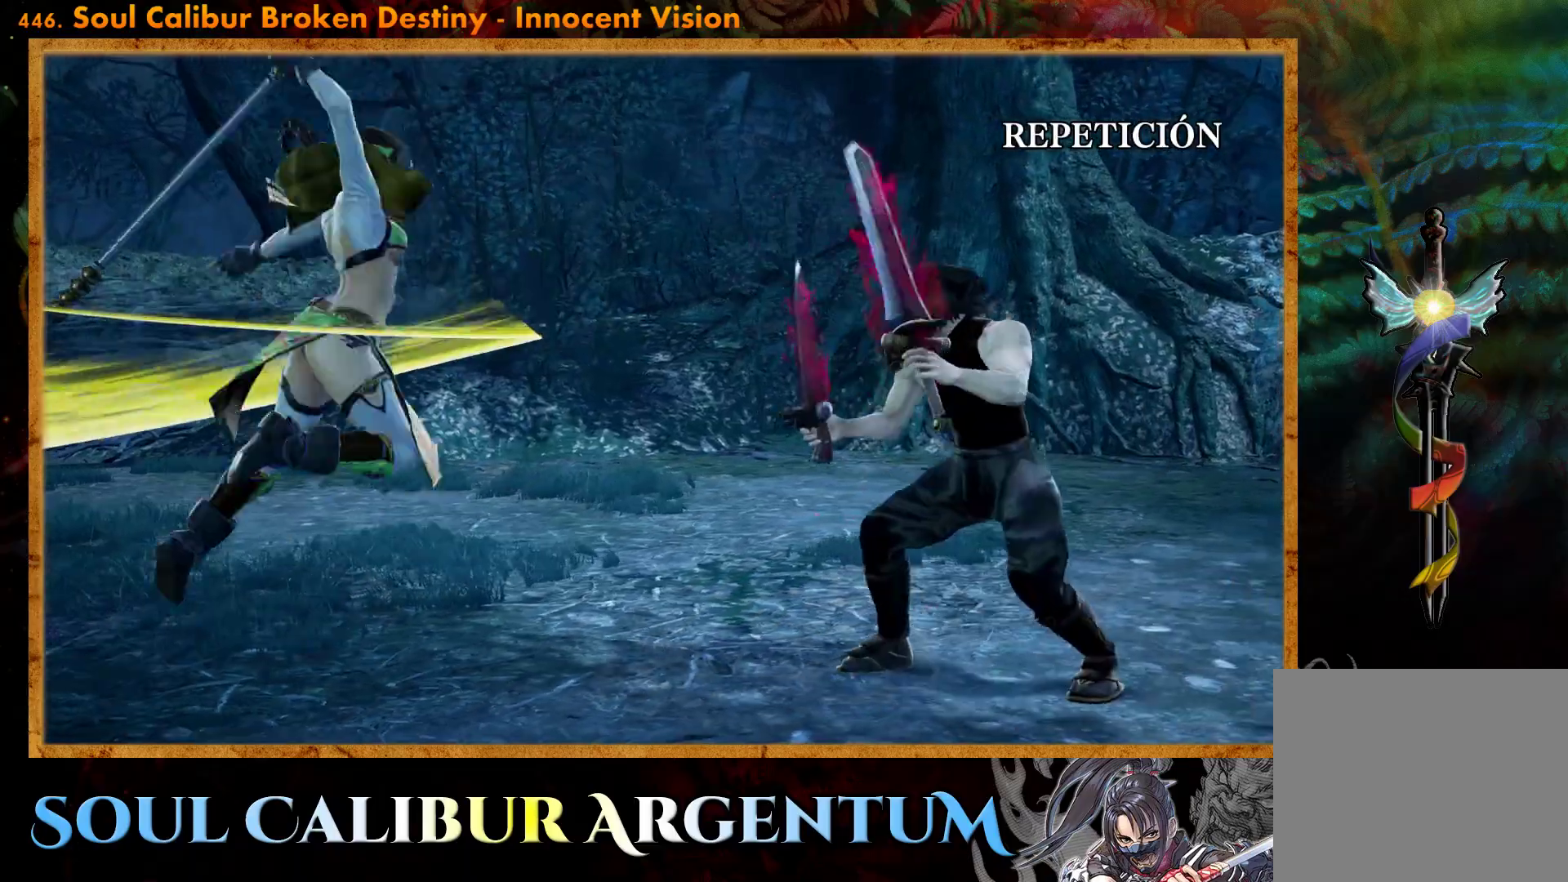
{"dt_ms": 1000, "buttons": ["DPAD_LEFT"]}